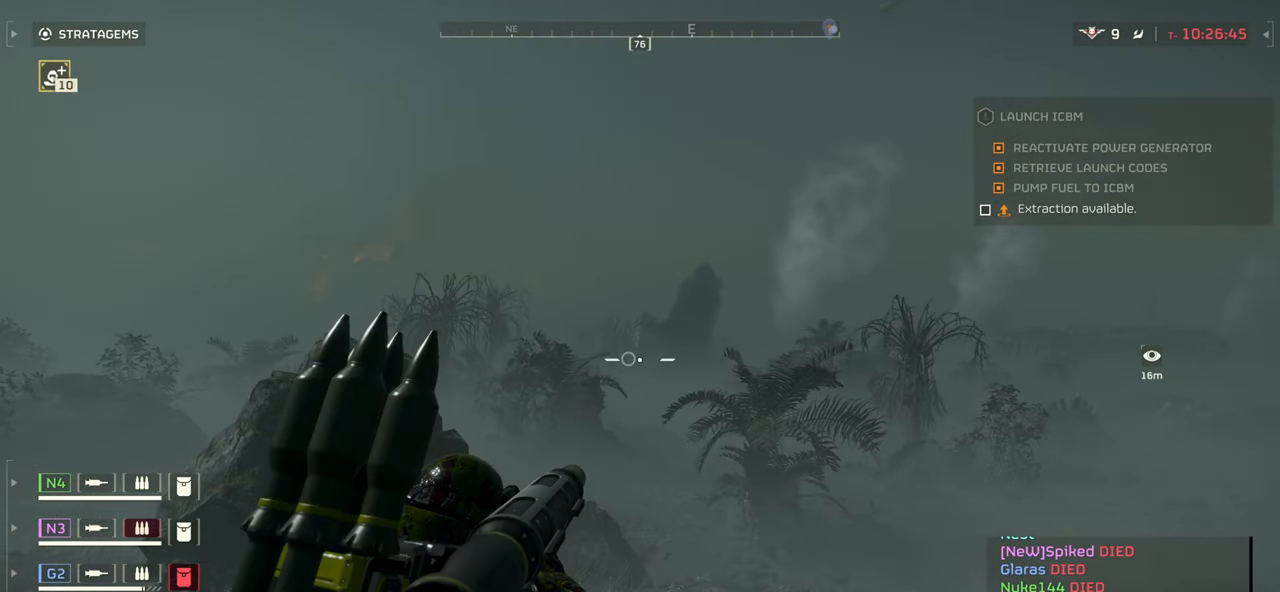
Gameplay with keyboard and mouse; each line is a JSON object with the keys and mouse buttons held at the frame after it. "events" lists presses ("down") and releases ("up") of ".", "/", "0", "1", "2", "3", "4", "5", "6", "7", "8", "9", "a", "alt", "b", "c", "caps_lock", "comma", "ctrl", "d", "e", "f", "g", "h", "i", "j", "k", "l", "m", "n", "o", "p", "q", "r", "s", "semicolon", "shift", "space", "super", "t", "tab", "tilde", "u", "v", "w", "x", "y", "z", "mouse_left", "mouse_wheel", "mouse_right", "mouse_mb4" and "mouse_mb5" between this image and that frame as [ms after this image, input, new state], when the widget could be followed in between. "mouse_left", "mouse_wheel", "mouse_right", "mouse_mb4", "mouse_mb5" = the "left", "wheel", "right", "mb4", "mb5" buttons of the "mouse" list. No other keys are recorded. "wheel" means that the mouse wheel is clicked or scrolled. Mouse movement is not recorded.
{"keys": ["ctrl"], "mouse": ["right"], "events": [[350, "ctrl", "down"]]}
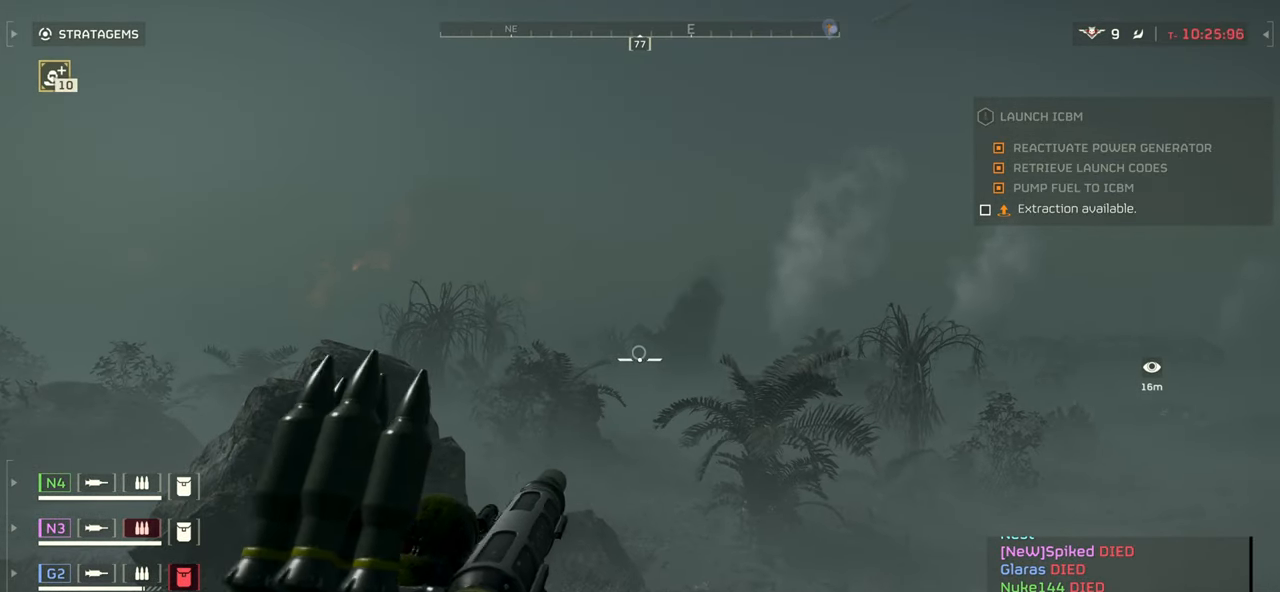
{"keys": ["ctrl"], "mouse": ["right"], "events": []}
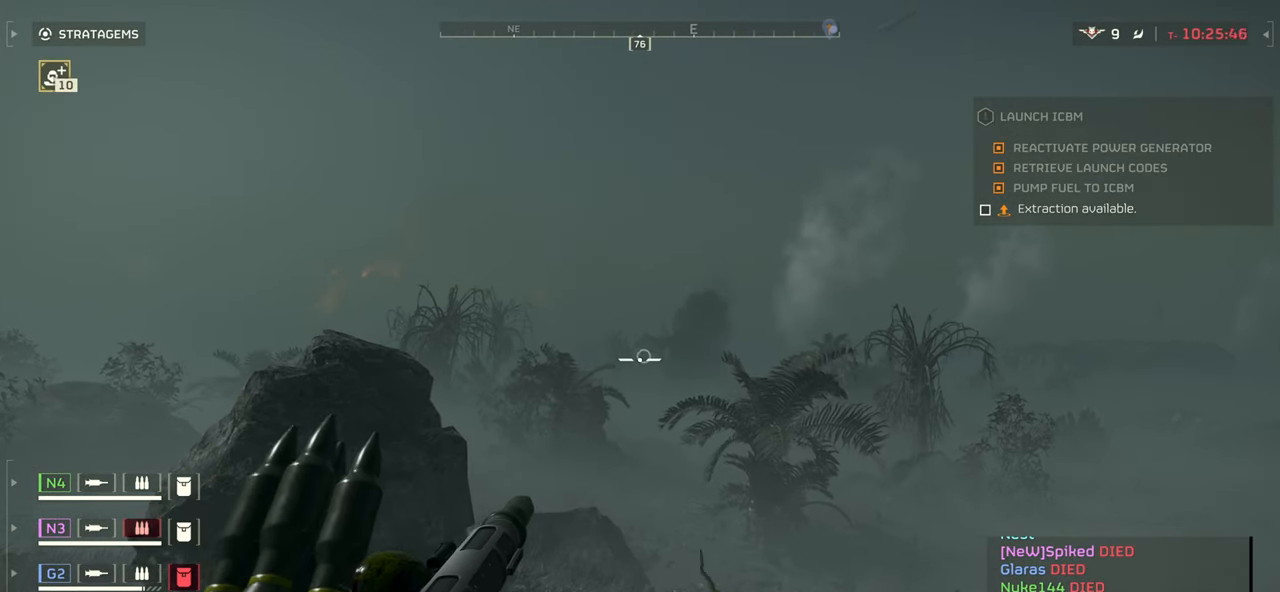
{"keys": ["ctrl"], "mouse": ["right"], "events": []}
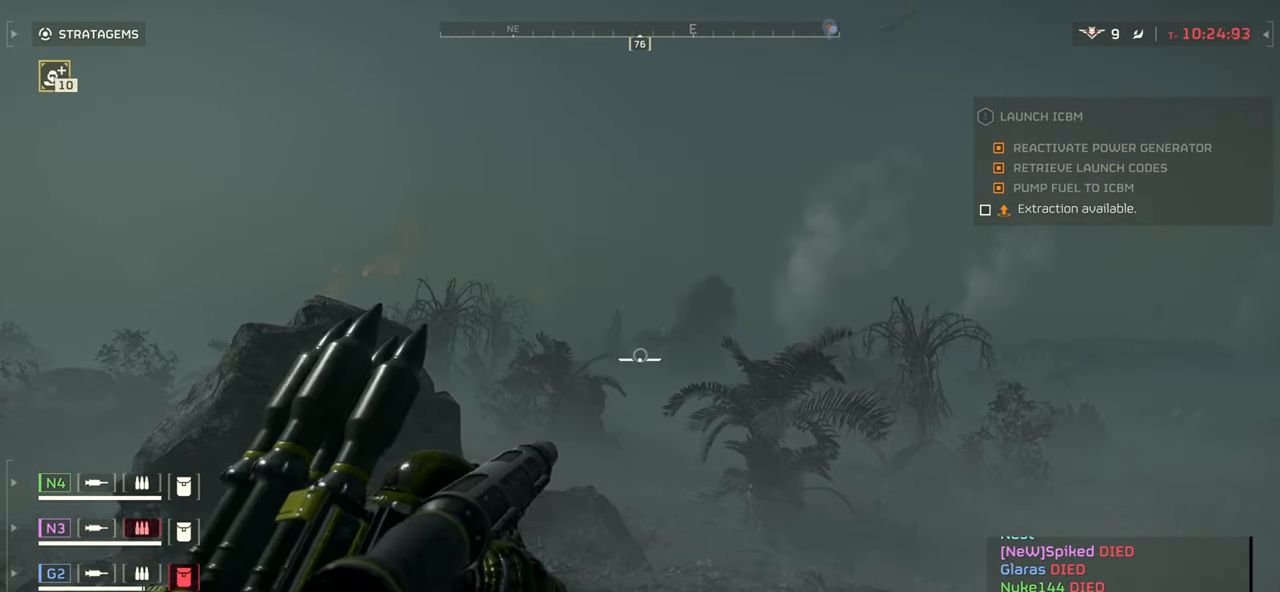
{"keys": ["ctrl"], "mouse": ["right"], "events": []}
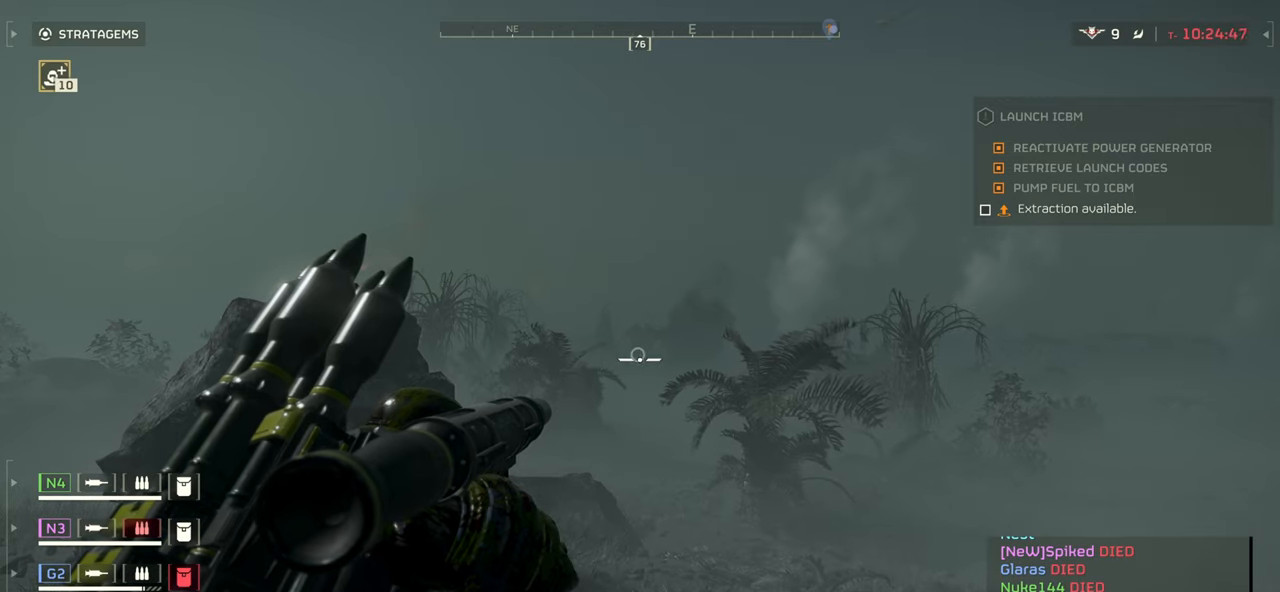
{"keys": ["ctrl"], "mouse": ["right"], "events": []}
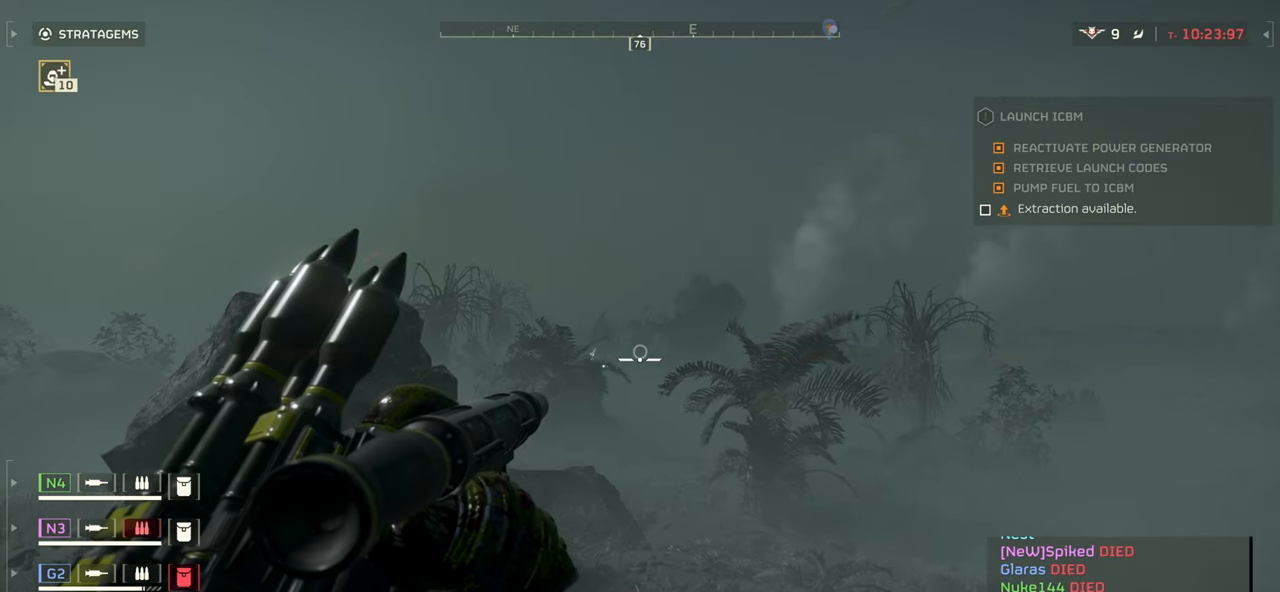
{"keys": ["ctrl"], "mouse": ["left", "right"], "events": [[500, "mouse_left", "down"]]}
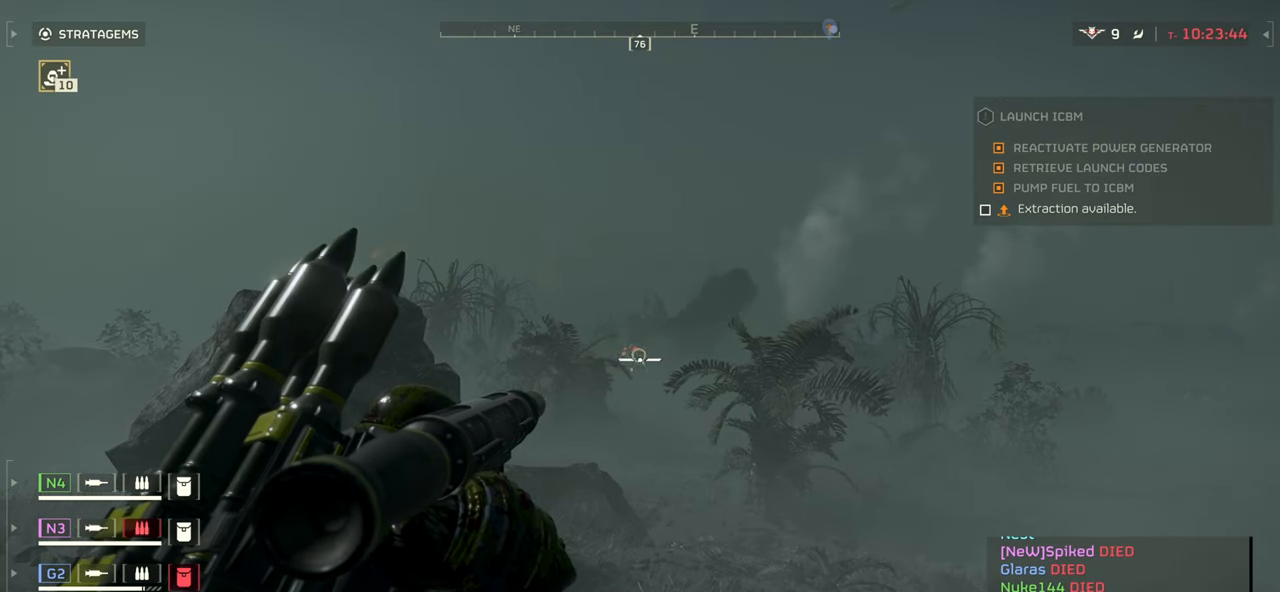
{"keys": ["ctrl"], "mouse": [], "events": [[150, "mouse_left", "up"], [167, "mouse_right", "up"], [167, "r", "down"], [300, "r", "up"], [384, "r", "down"], [467, "r", "up"]]}
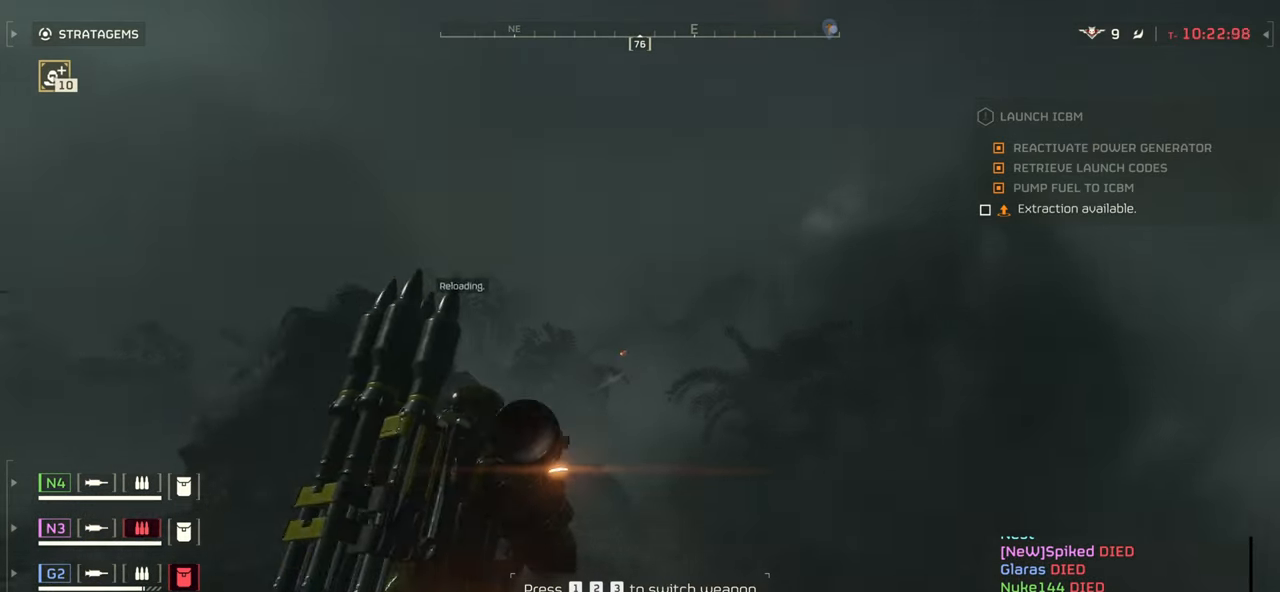
{"keys": ["ctrl", "r"], "mouse": [], "events": [[50, "r", "down"], [150, "r", "up"], [234, "r", "down"], [317, "r", "up"], [434, "r", "down"]]}
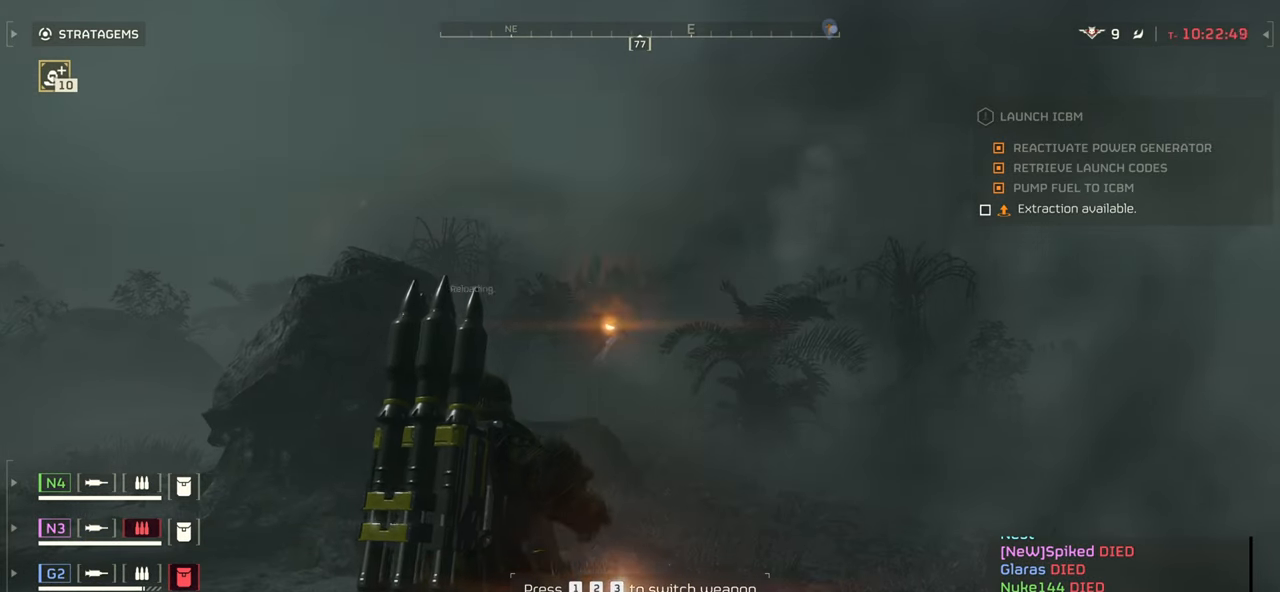
{"keys": ["ctrl"], "mouse": [], "events": [[50, "r", "up"], [167, "r", "down"], [267, "r", "up"]]}
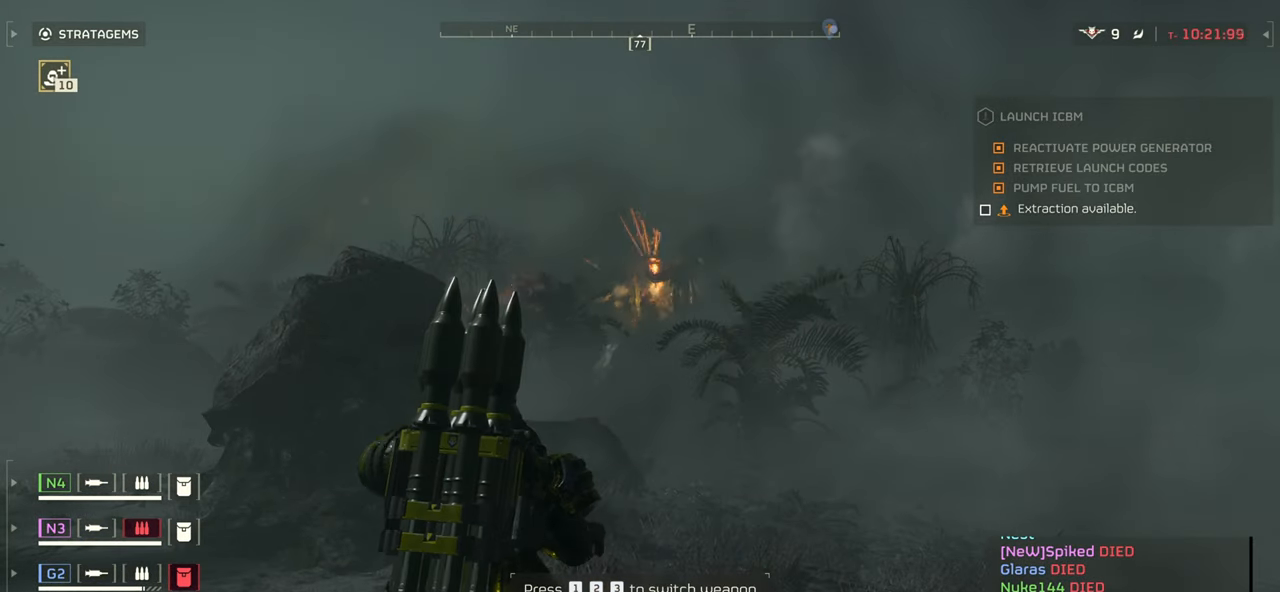
{"keys": ["ctrl"], "mouse": [], "events": []}
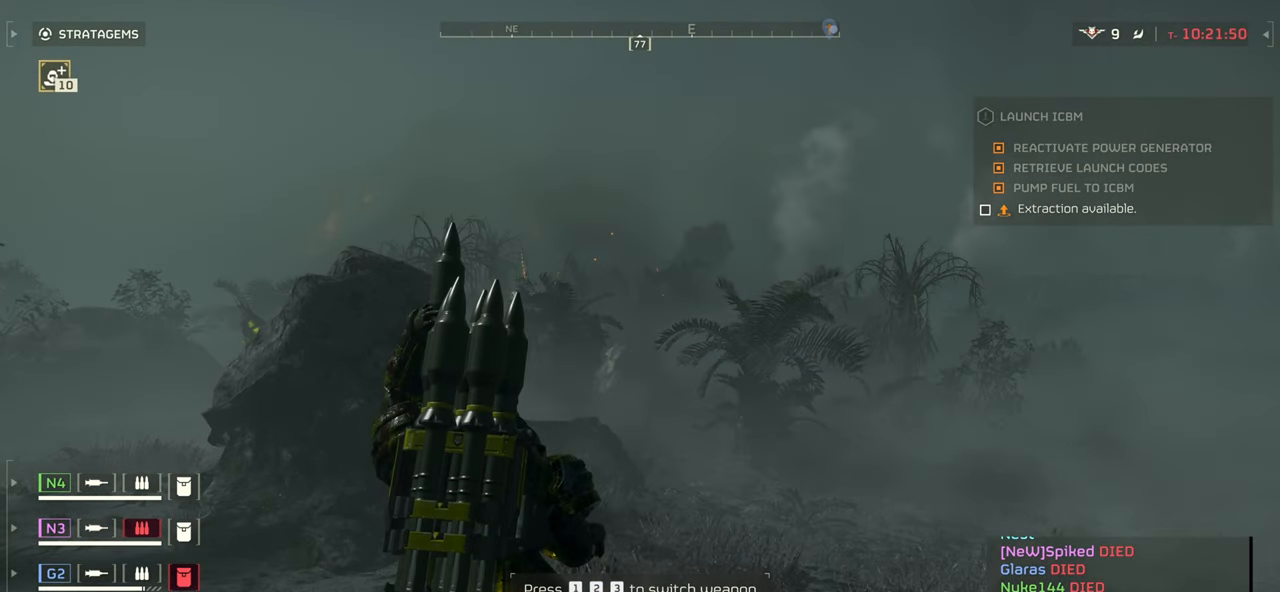
{"keys": ["ctrl"], "mouse": [], "events": []}
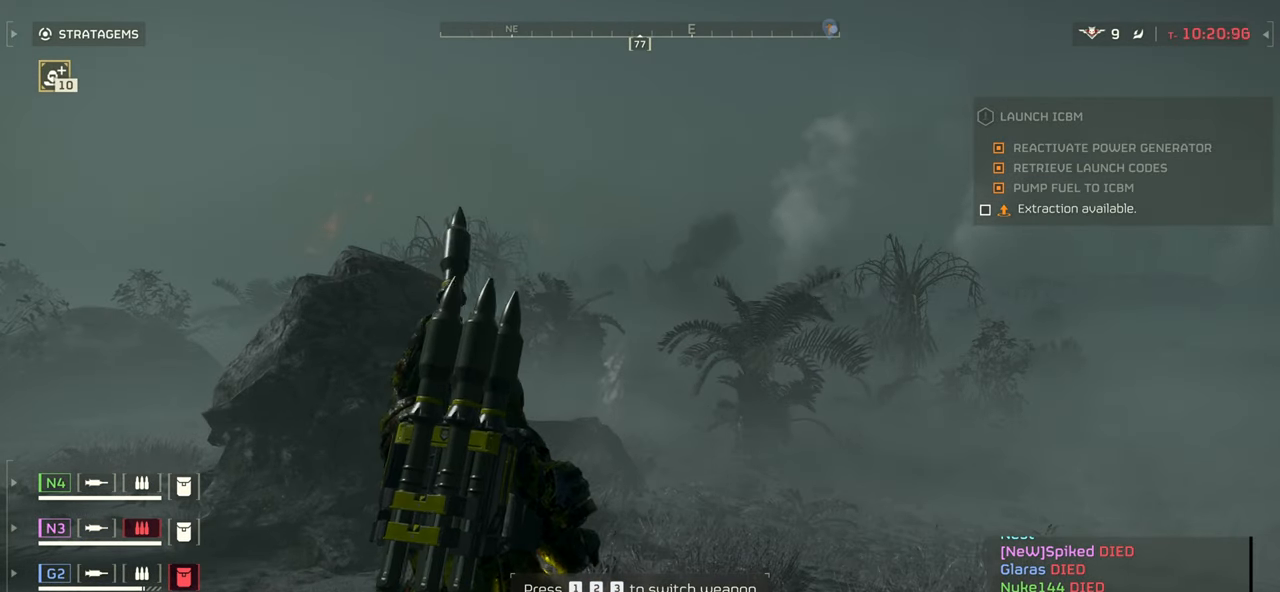
{"keys": ["ctrl"], "mouse": [], "events": []}
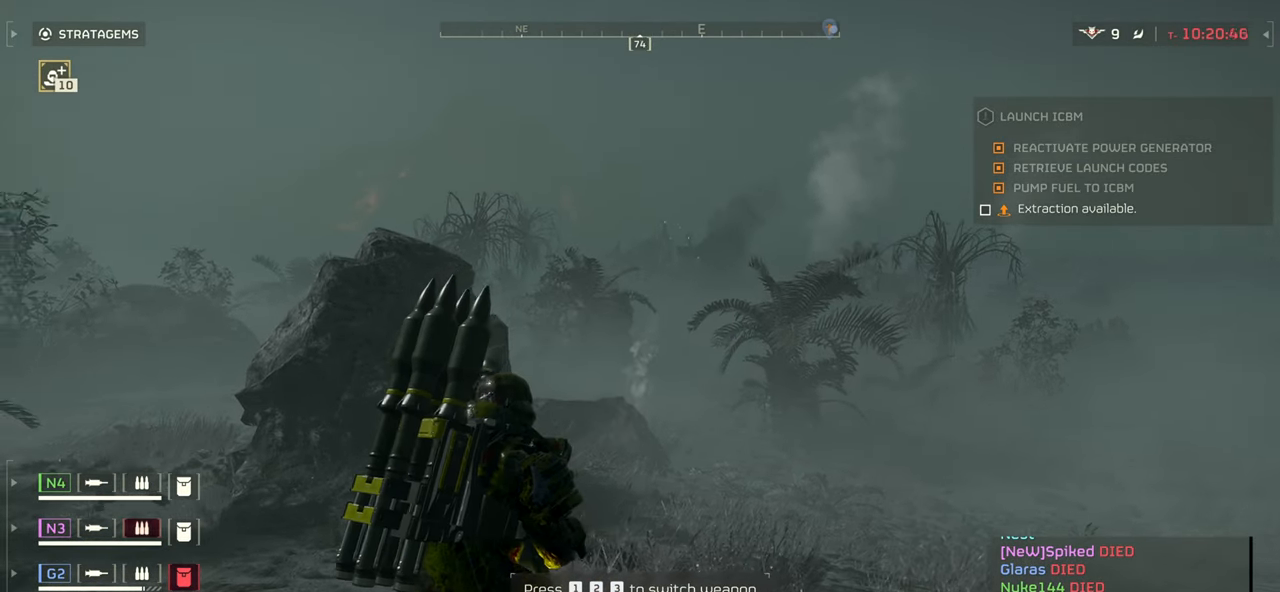
{"keys": ["ctrl"], "mouse": [], "events": [[234, "4", "down"], [334, "4", "up"]]}
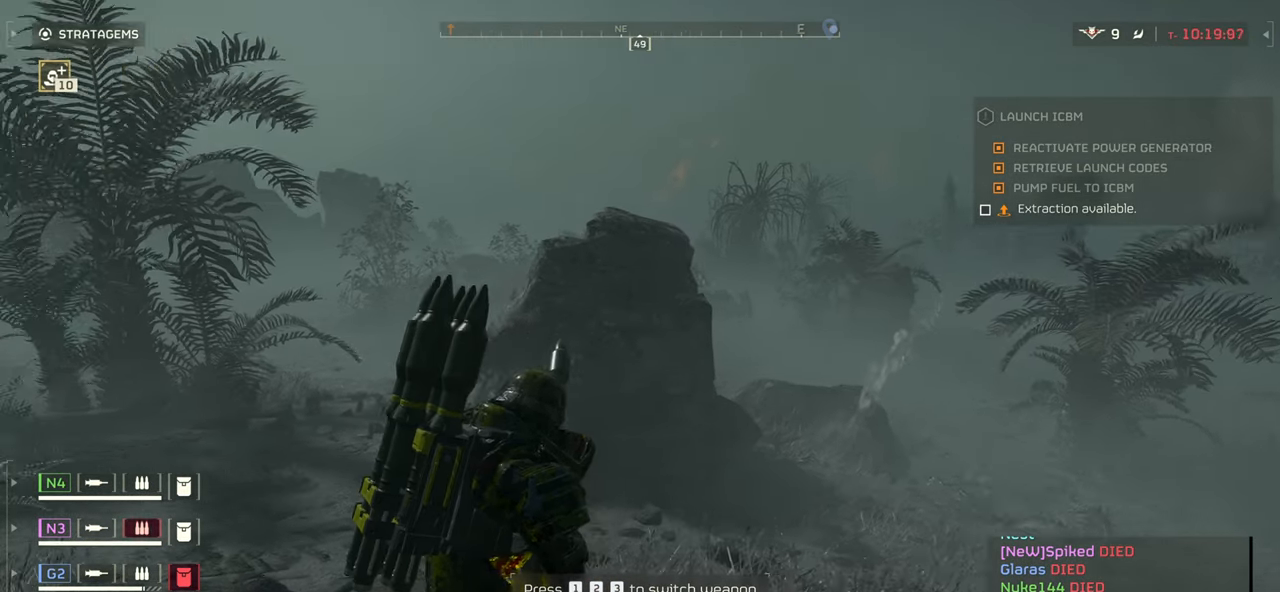
{"keys": ["3", "ctrl"], "mouse": [], "events": [[300, "3", "down"]]}
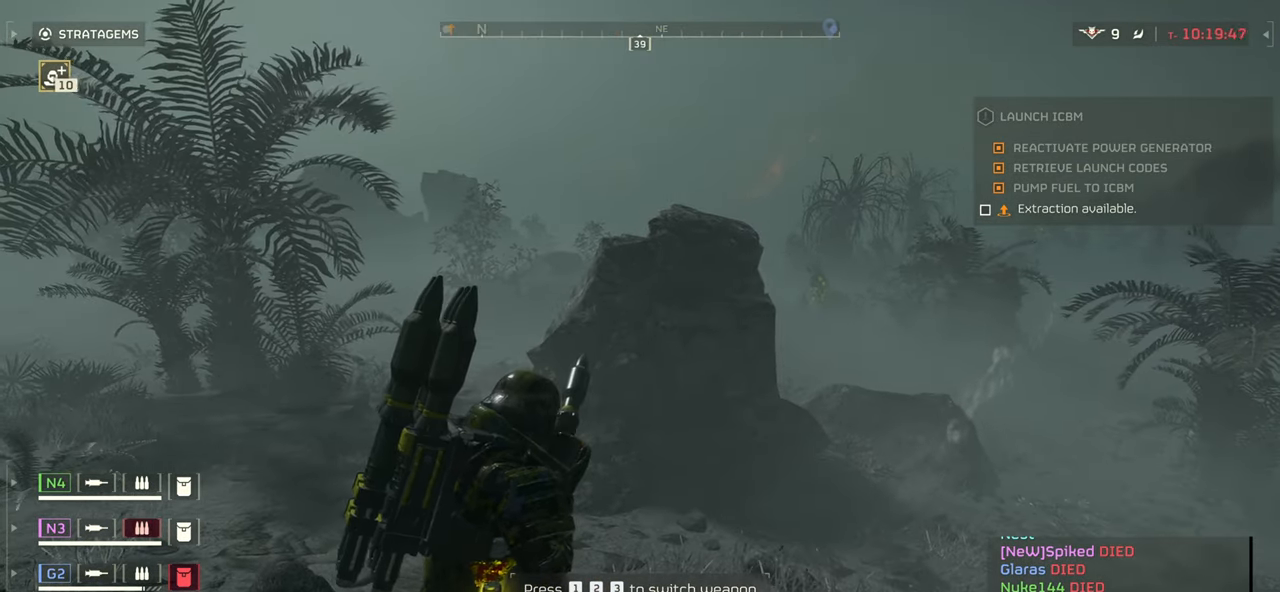
{"keys": ["ctrl"], "mouse": [], "events": [[300, "3", "up"]]}
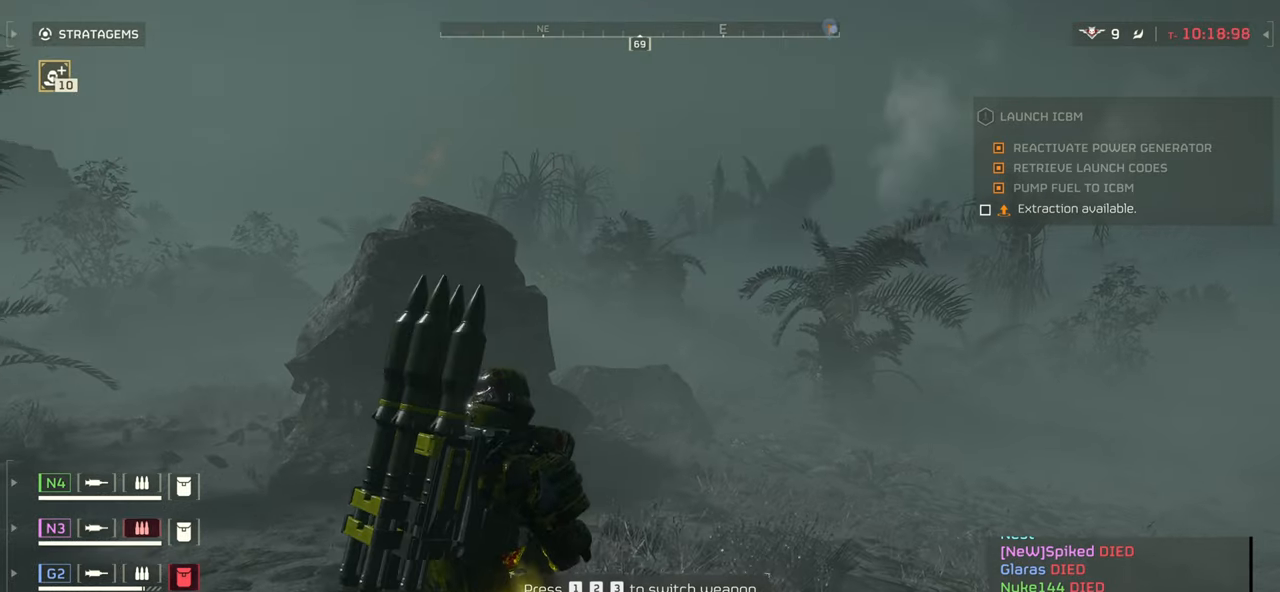
{"keys": ["ctrl"], "mouse": [], "events": []}
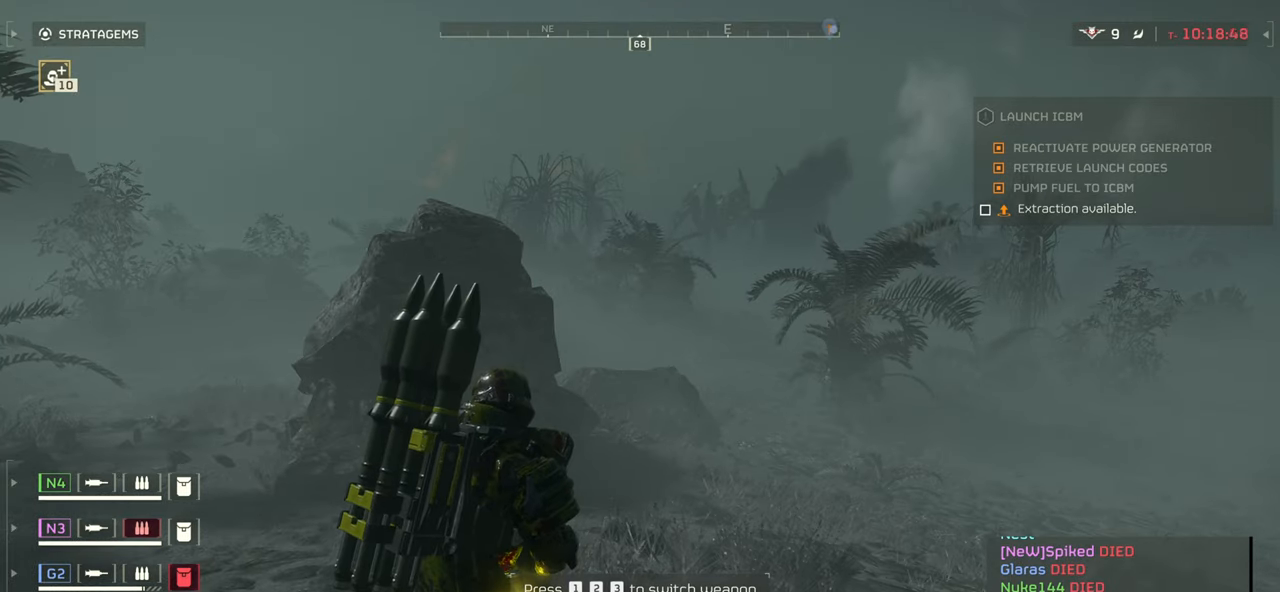
{"keys": ["ctrl"], "mouse": [], "events": []}
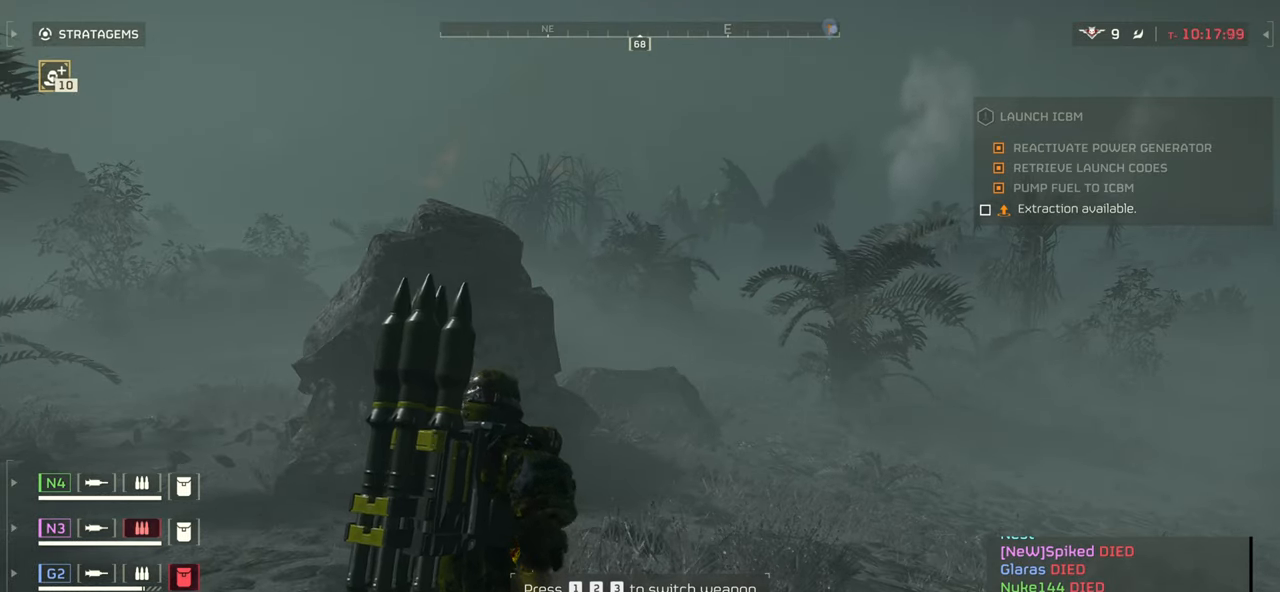
{"keys": ["ctrl"], "mouse": [], "events": []}
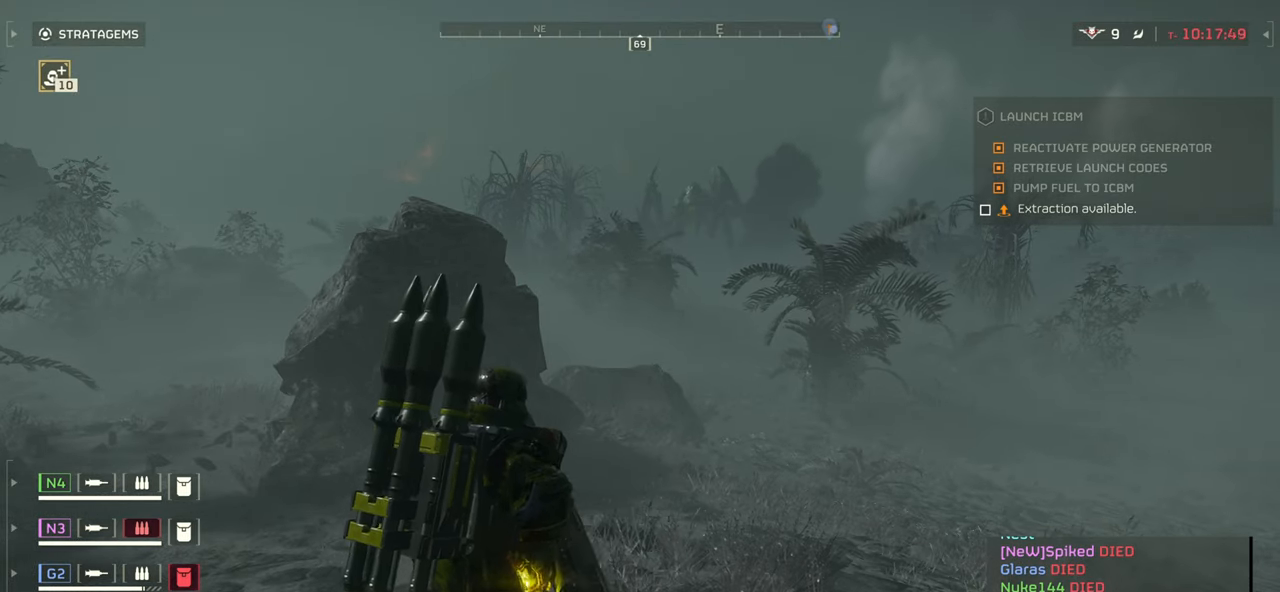
{"keys": ["ctrl"], "mouse": [], "events": []}
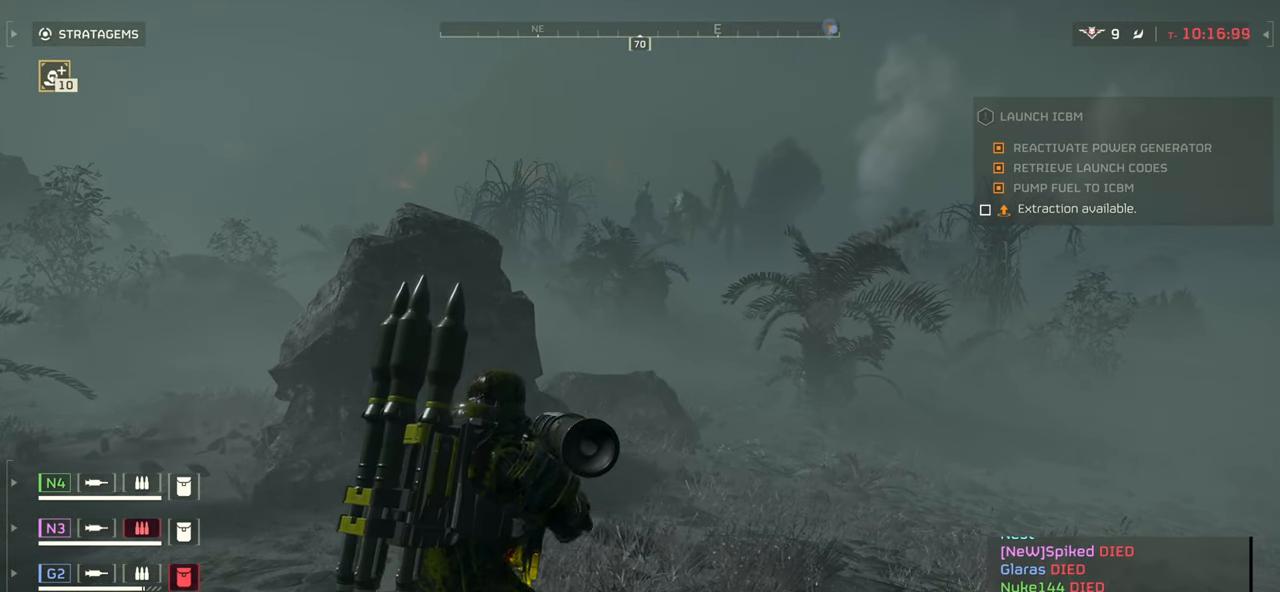
{"keys": ["ctrl"], "mouse": [], "events": []}
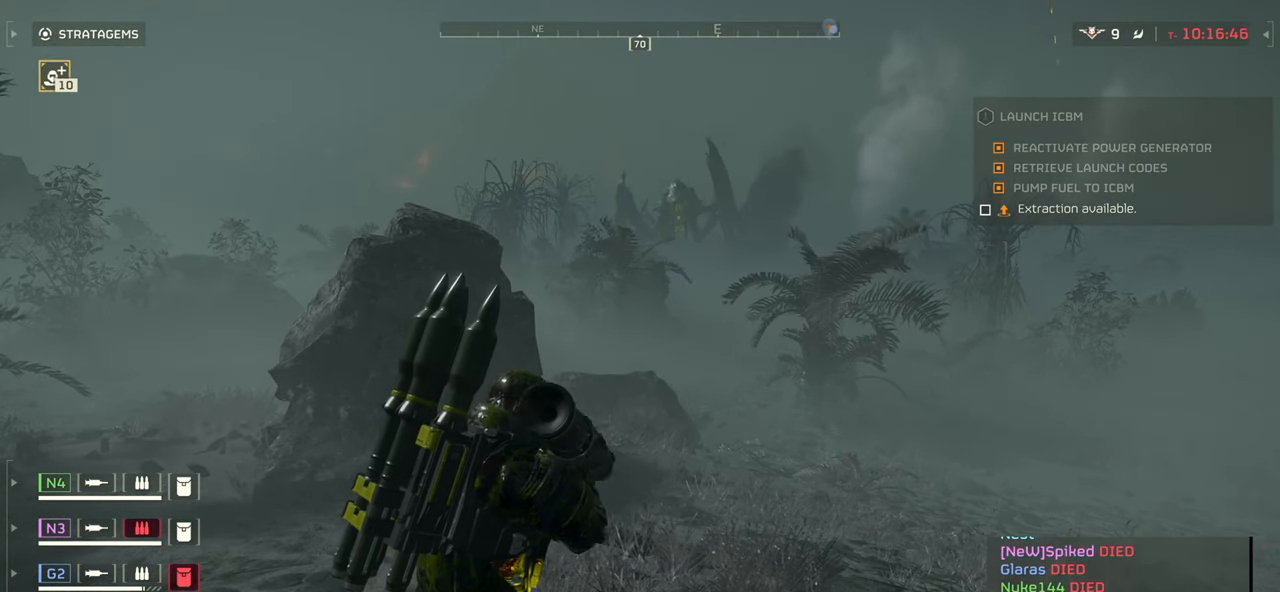
{"keys": ["ctrl"], "mouse": [], "events": []}
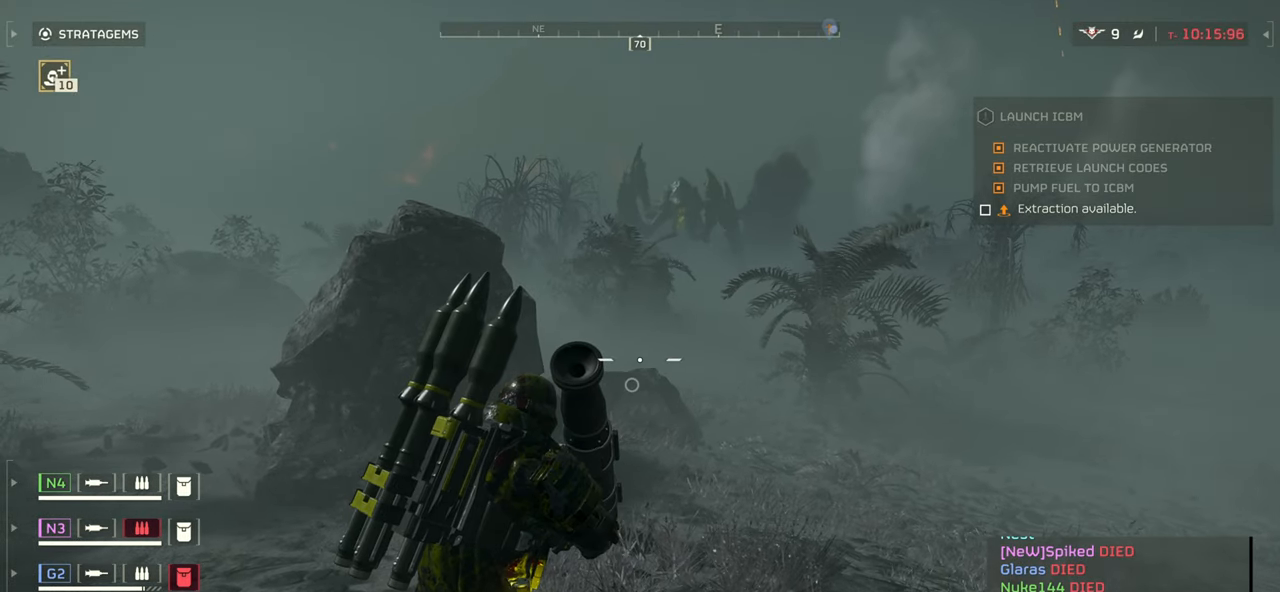
{"keys": ["ctrl"], "mouse": [], "events": [[200, "1", "down"], [333, "1", "up"]]}
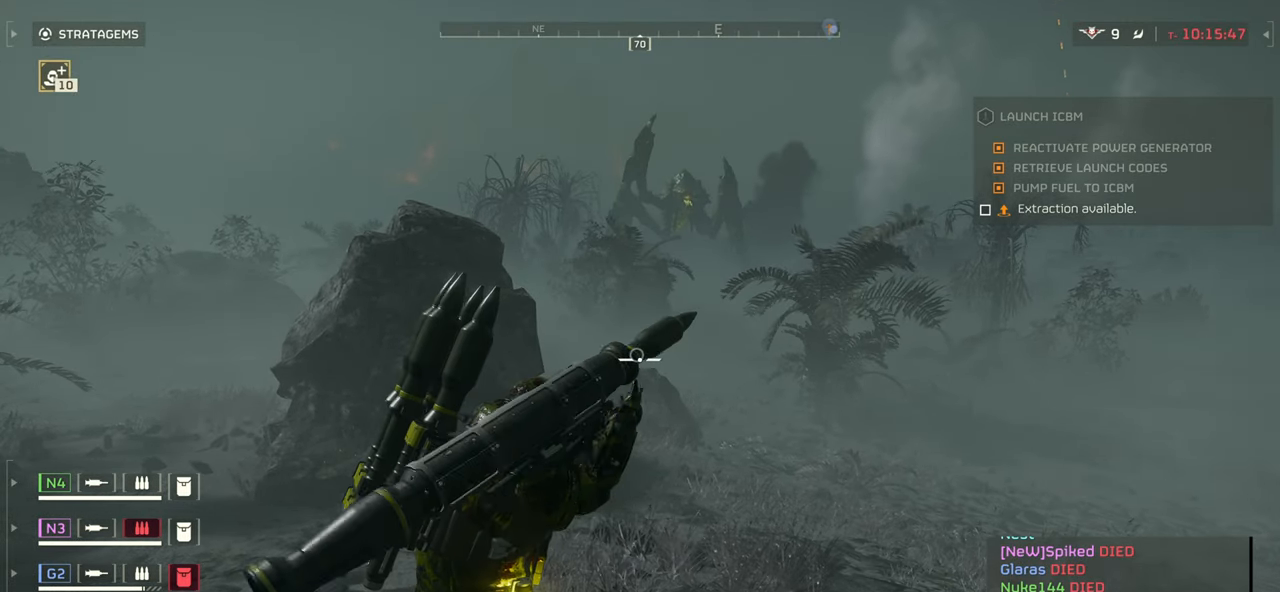
{"keys": ["shift", "w"], "mouse": [], "events": [[317, "w", "down"], [367, "ctrl", "up"], [500, "shift", "down"]]}
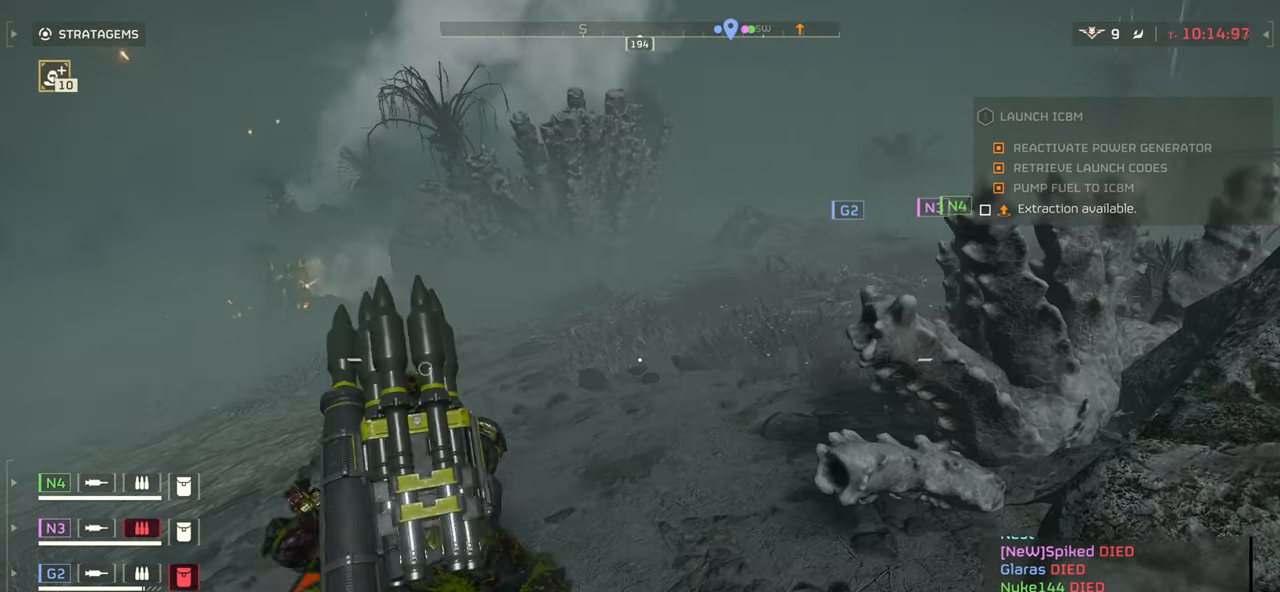
{"keys": ["w"], "mouse": [], "events": [[150, "shift", "up"]]}
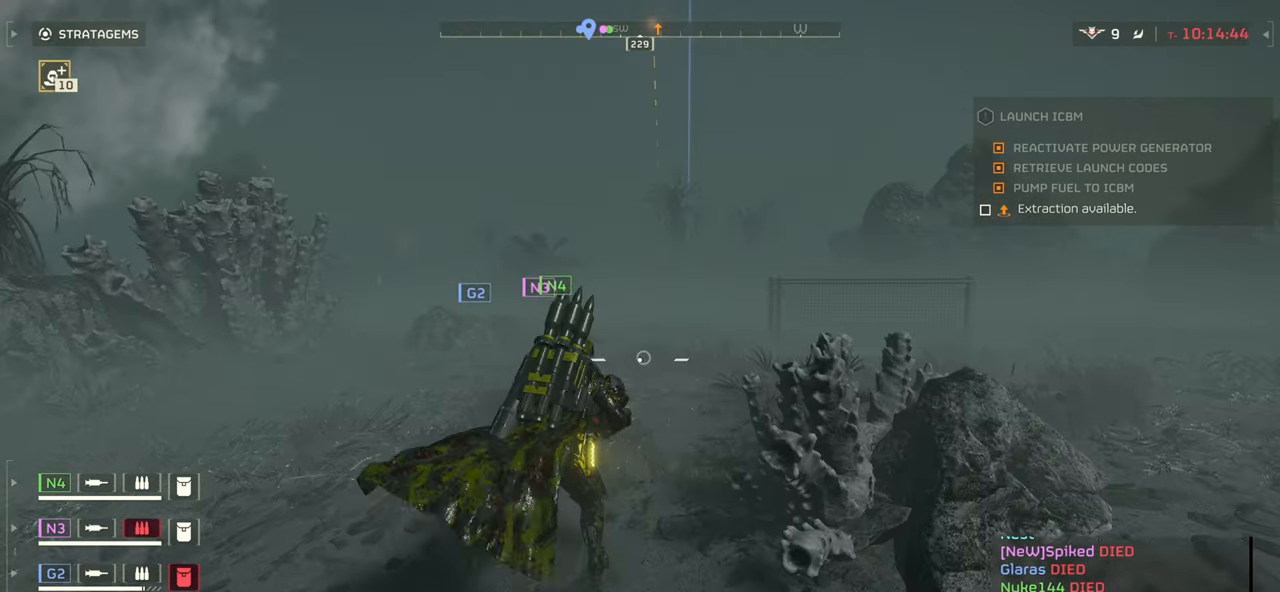
{"keys": ["d"], "mouse": [], "events": [[83, "d", "down"], [317, "w", "up"]]}